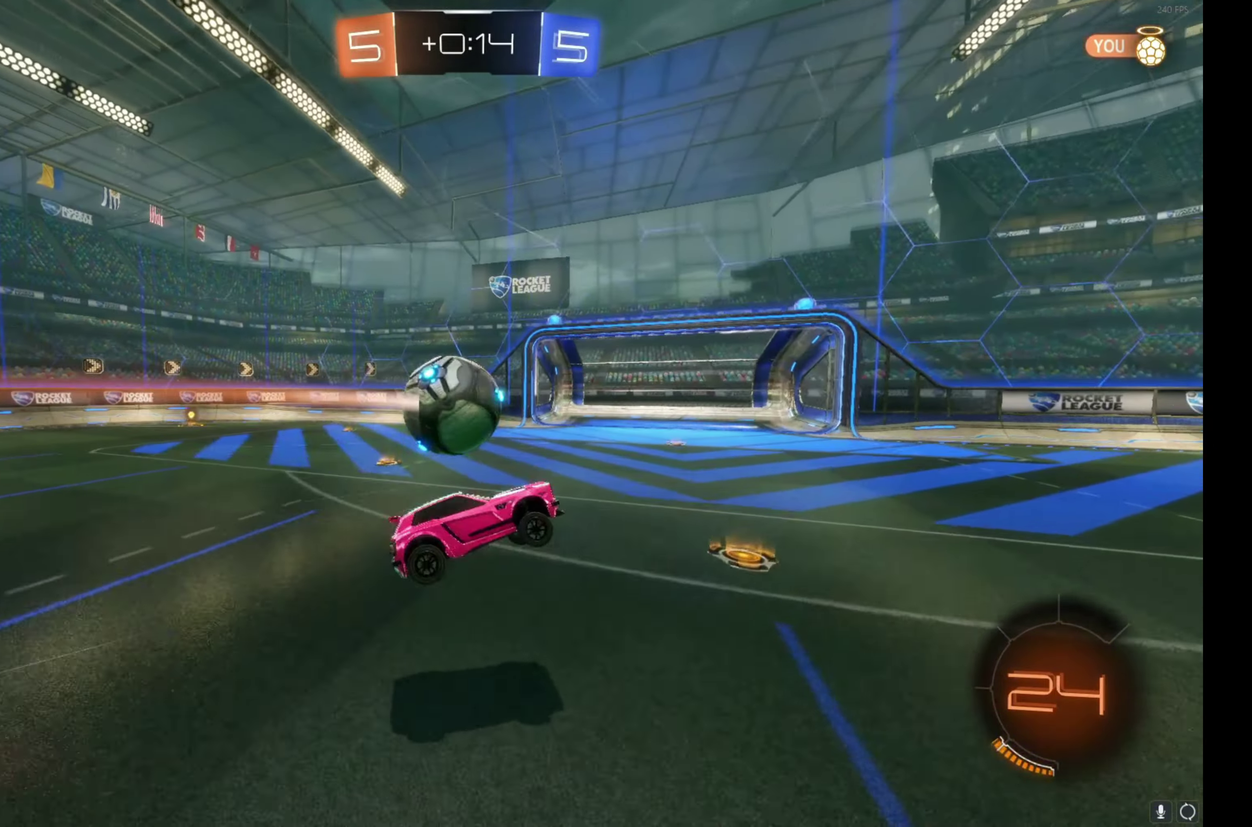
Gameplay with a controller (Xbox layout); each line is a JSON object with the inputs held at the frame after it. "events" lists button and stick changes between this image and that frame as [ms after this image, input, new state], when the widget could be followed in between. This document gives stick clicks only as held states, not as events. Not read: L1 R1 R3 right_stick.
{"buttons": [], "left_stick": "center", "events": []}
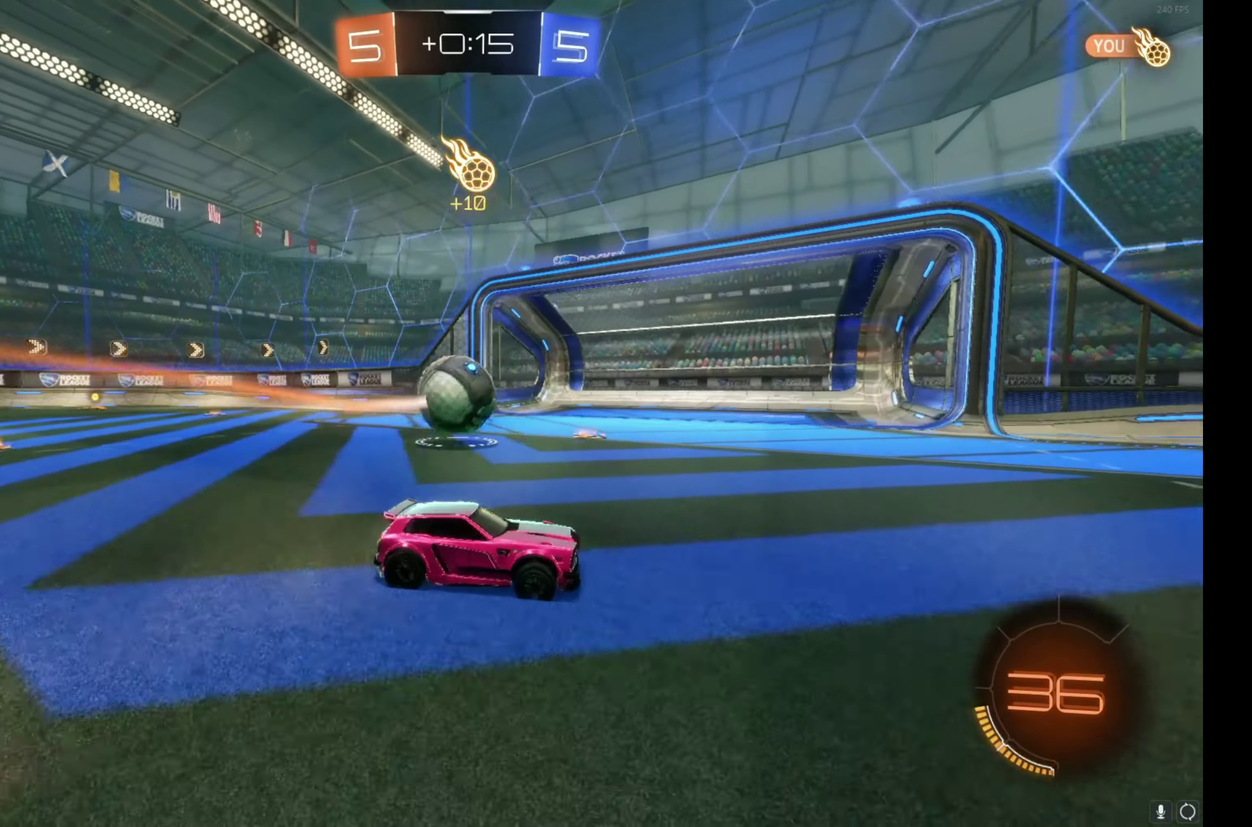
{"buttons": [], "left_stick": "center", "events": [[67, "DPAD_LEFT", "down"], [150, "DPAD_LEFT", "up"], [234, "DPAD_DOWN", "down"], [300, "DPAD_DOWN", "up"]]}
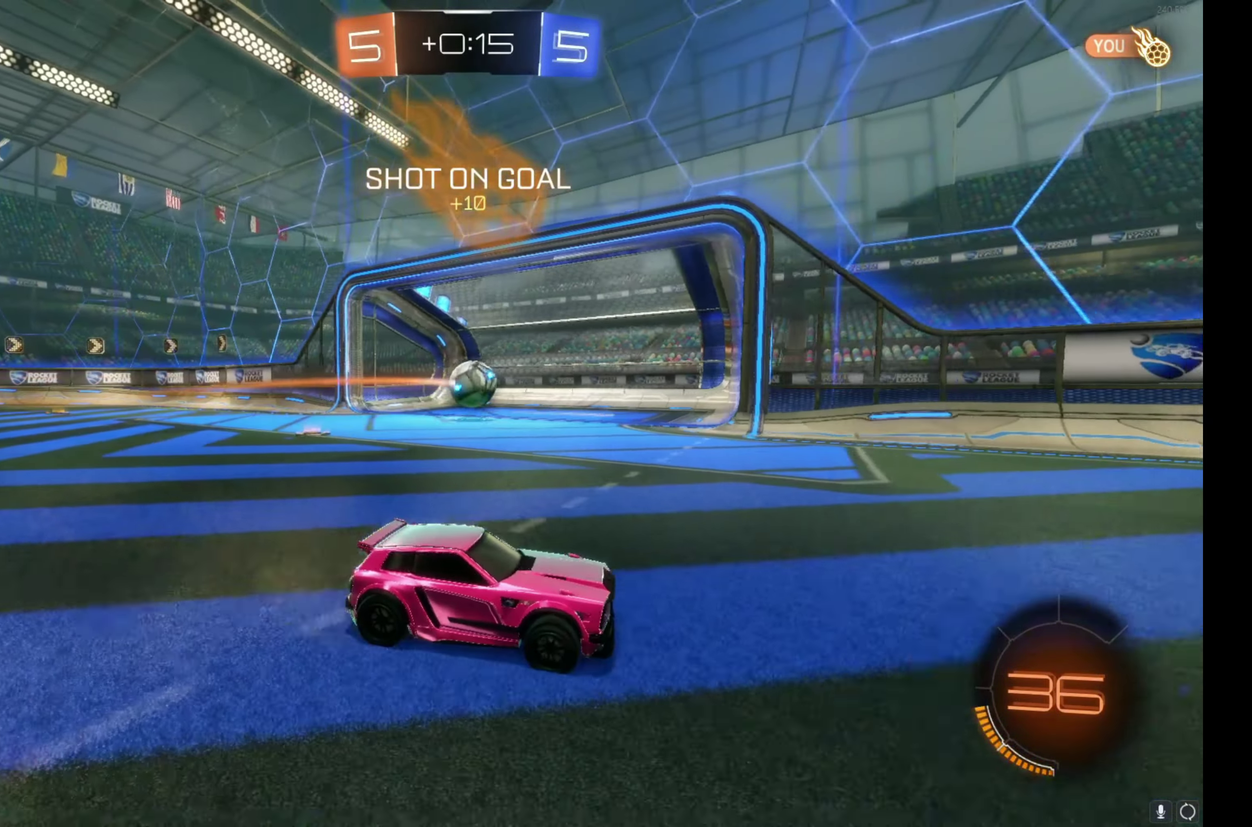
{"buttons": [], "left_stick": "right", "events": [[50, "left_stick", "down-right"], [117, "A", "down"], [167, "left_stick", "right"], [200, "A", "up"], [267, "A", "down"], [300, "left_stick", "down-right"], [384, "A", "up"], [467, "left_stick", "right"]]}
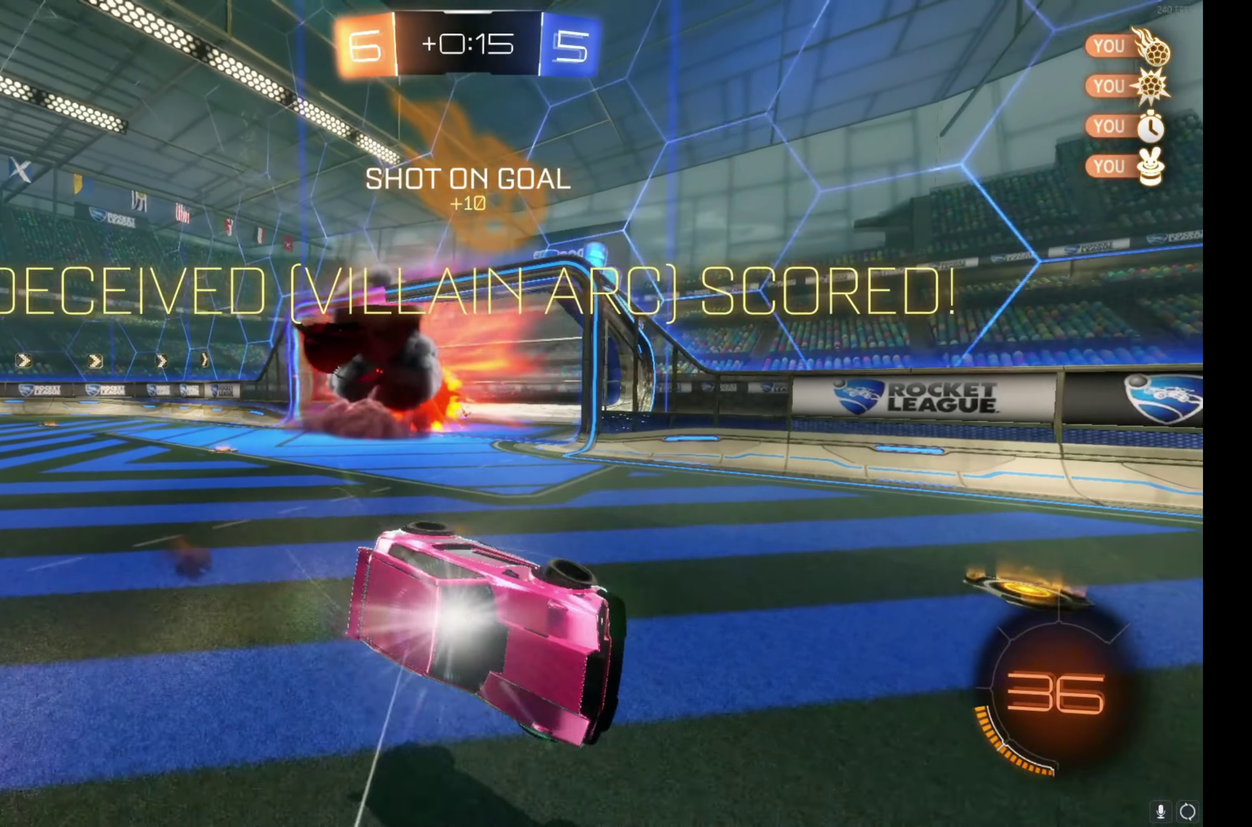
{"buttons": [], "left_stick": "up-right", "events": [[217, "Y", "down"], [300, "Y", "up"], [384, "left_stick", "up-right"]]}
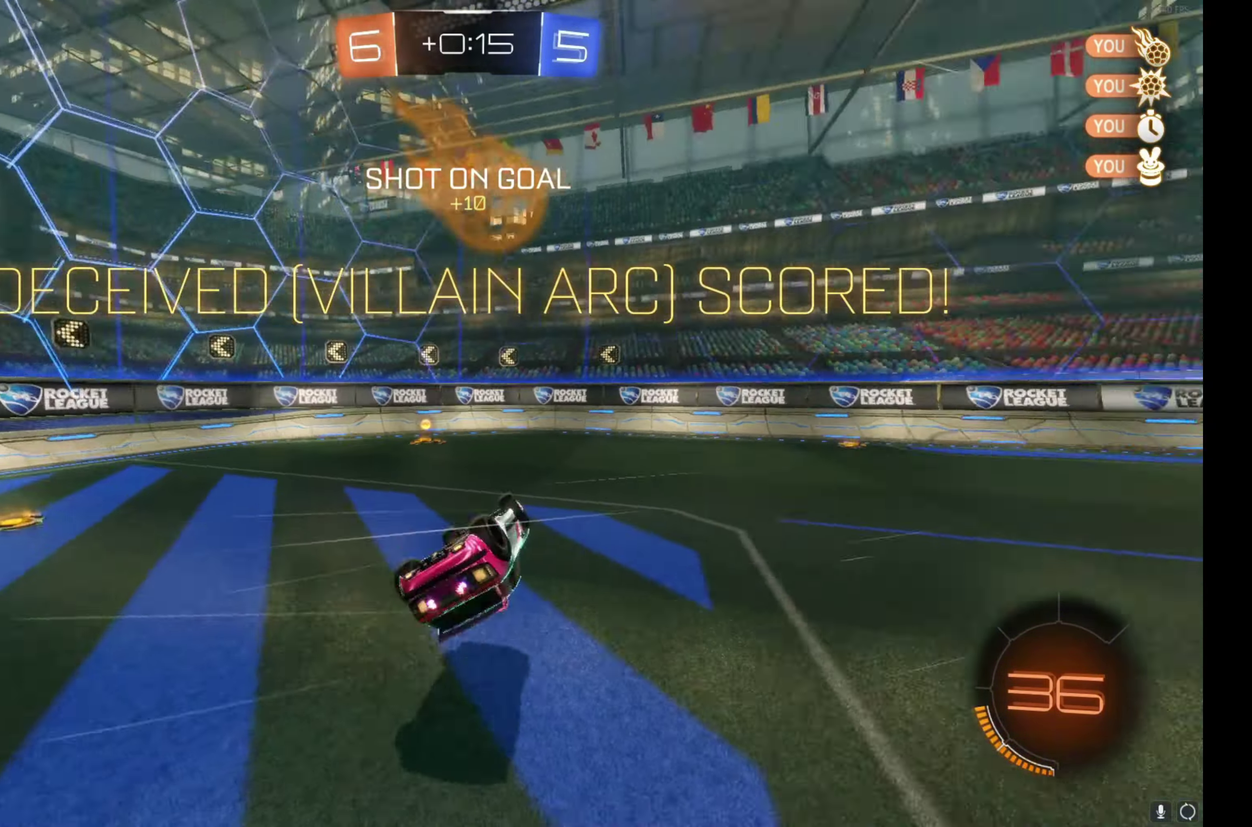
{"buttons": ["R2"], "left_stick": "right", "events": [[234, "R2", "down"], [434, "left_stick", "right"]]}
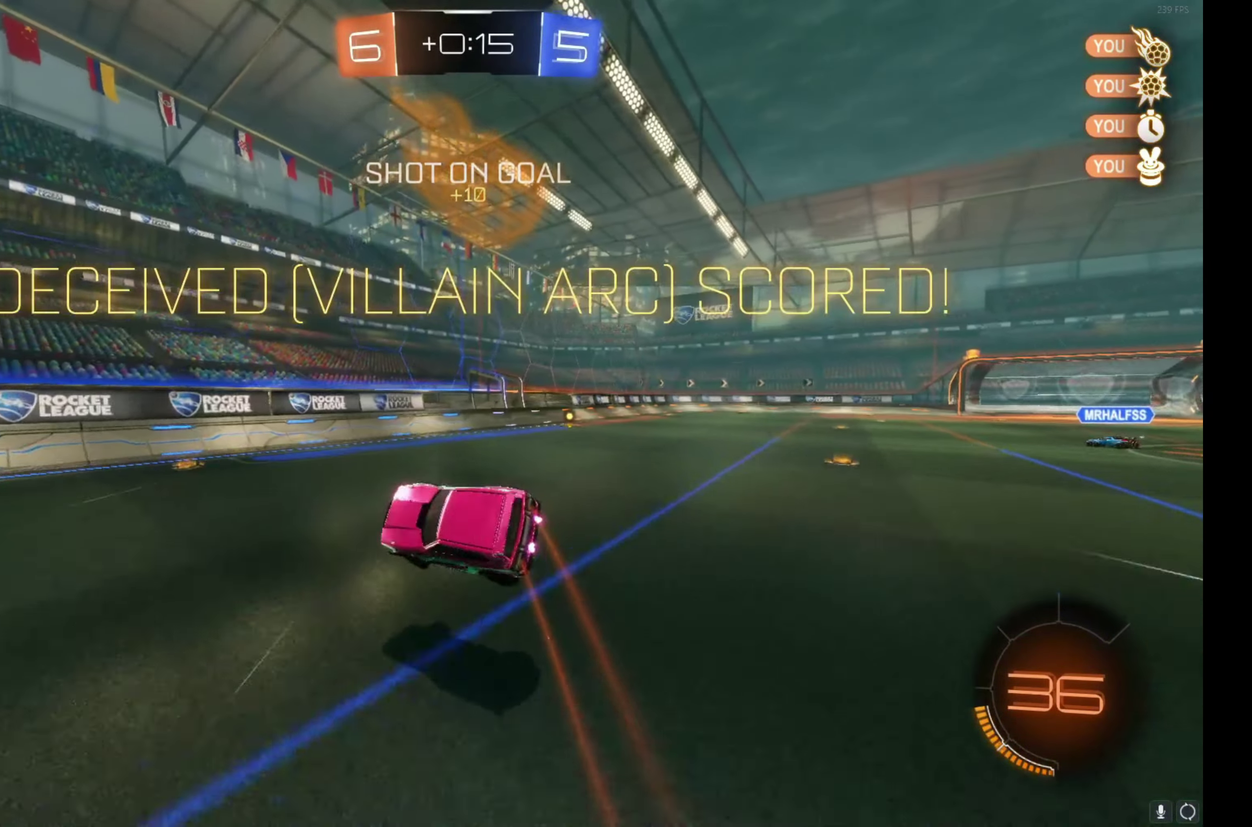
{"buttons": ["R2"], "left_stick": "right", "events": [[217, "left_stick", "center"], [350, "left_stick", "right"]]}
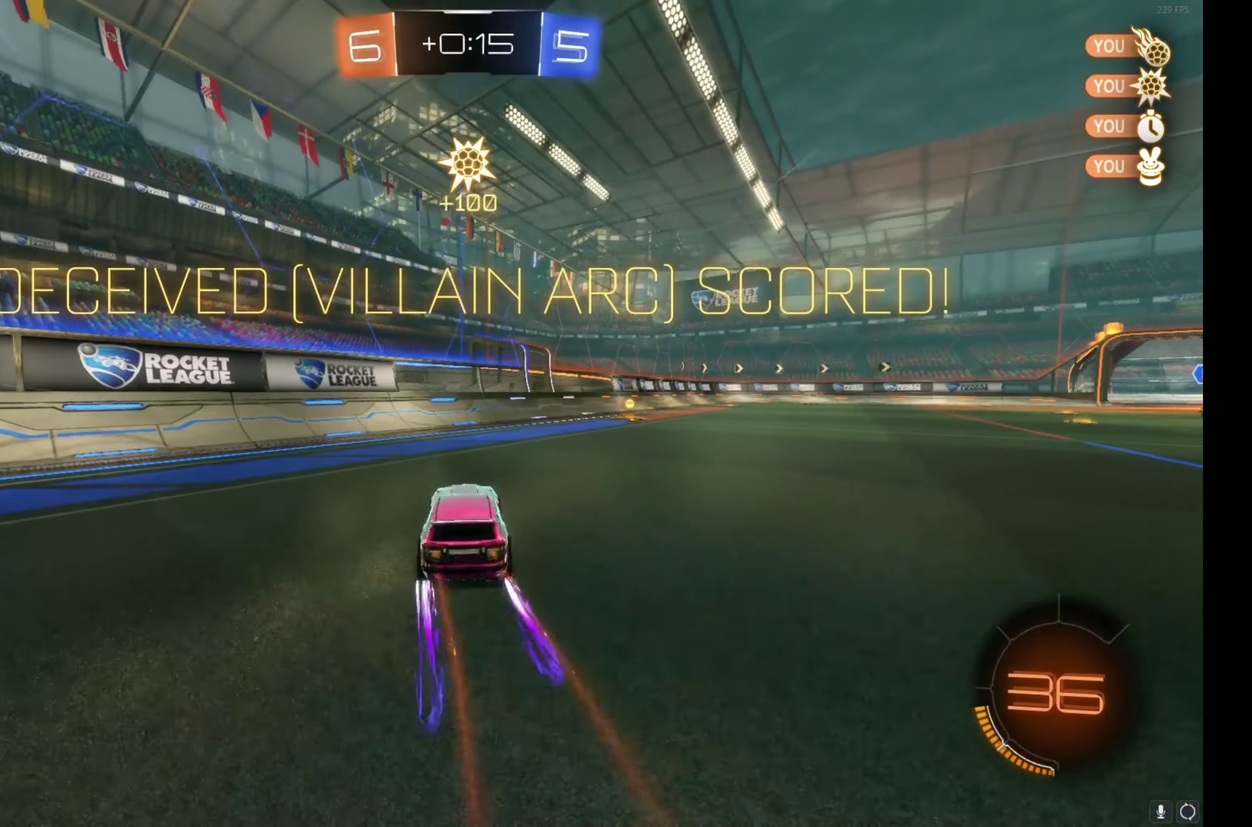
{"buttons": ["A", "R2"], "left_stick": "up-right", "events": [[17, "B", "down"], [167, "left_stick", "center"], [334, "B", "up"], [367, "left_stick", "right"], [417, "A", "down"], [434, "left_stick", "up-right"]]}
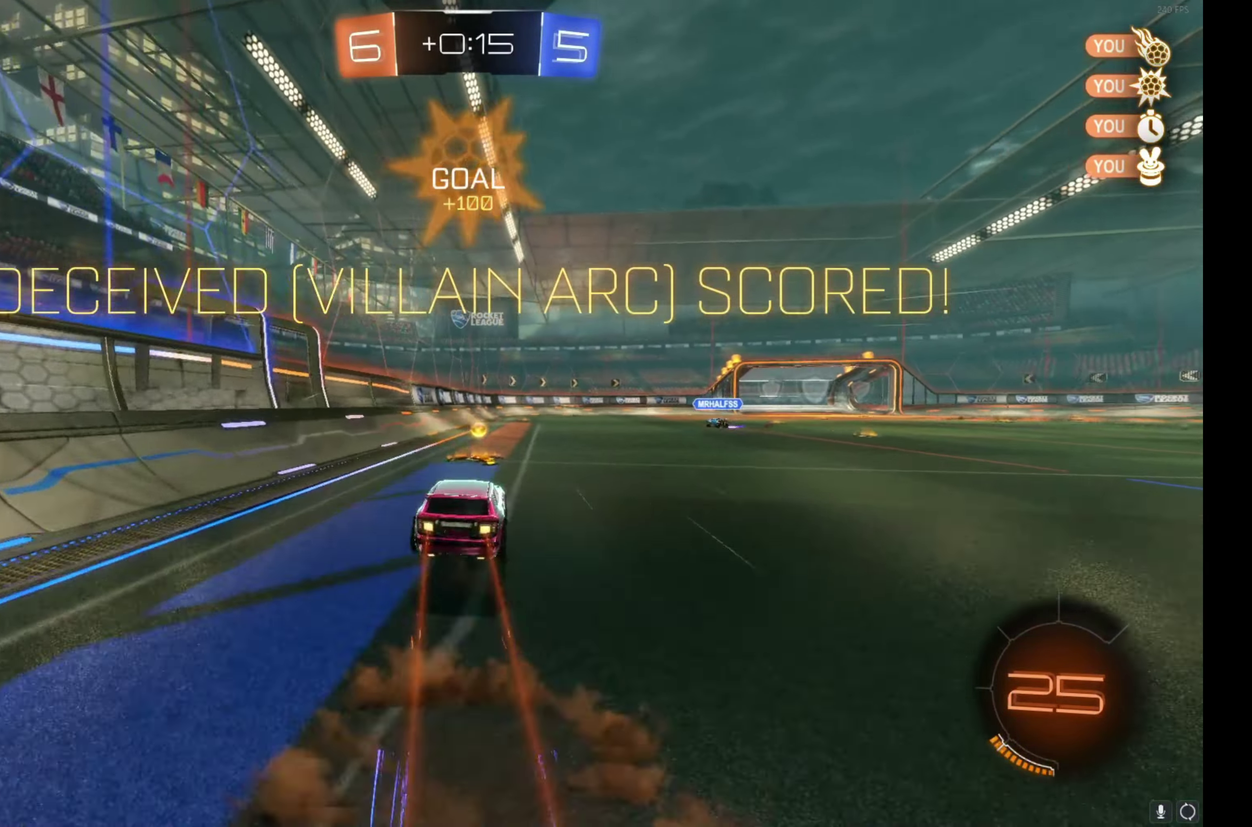
{"buttons": [], "left_stick": "down-right", "events": [[17, "A", "up"], [67, "A", "down"], [133, "left_stick", "down"], [200, "A", "up"], [366, "left_stick", "down-right"], [483, "R2", "up"]]}
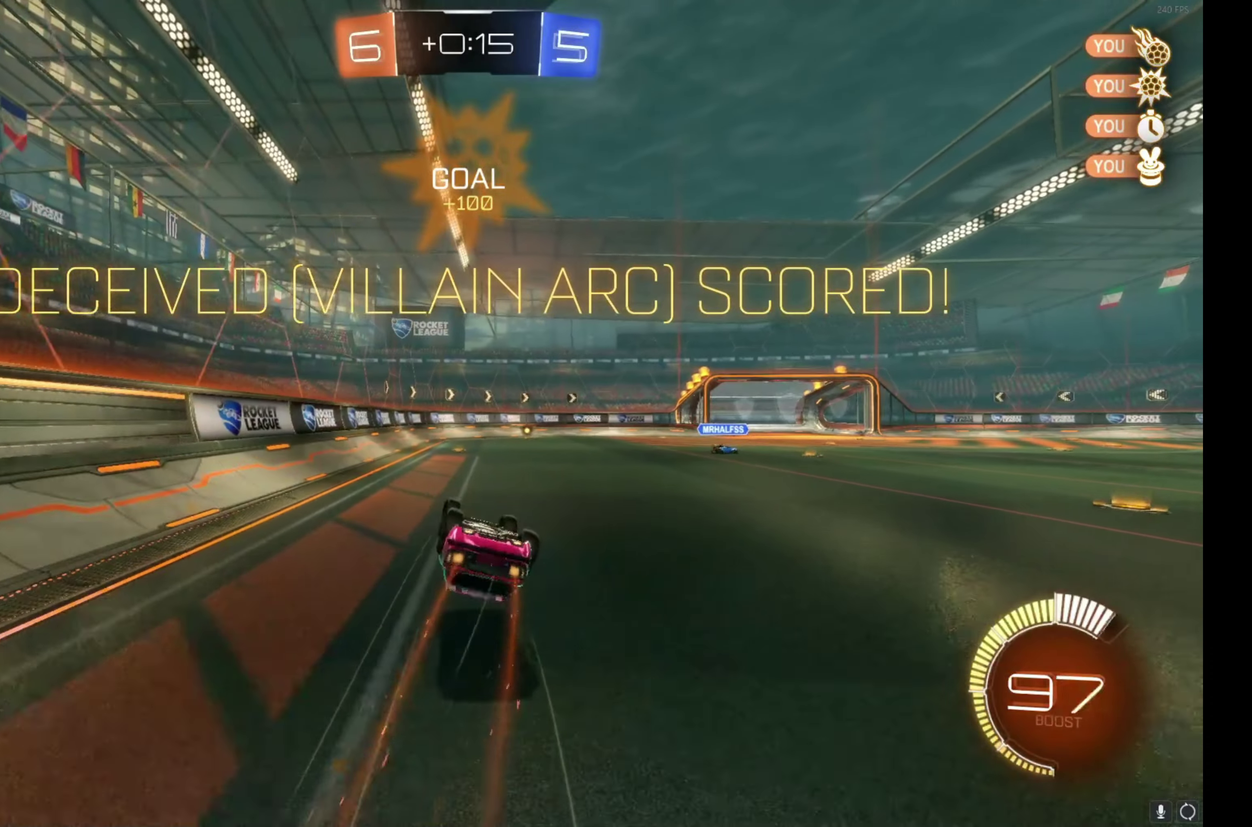
{"buttons": [], "left_stick": "center", "events": [[183, "left_stick", "right"], [250, "left_stick", "center"]]}
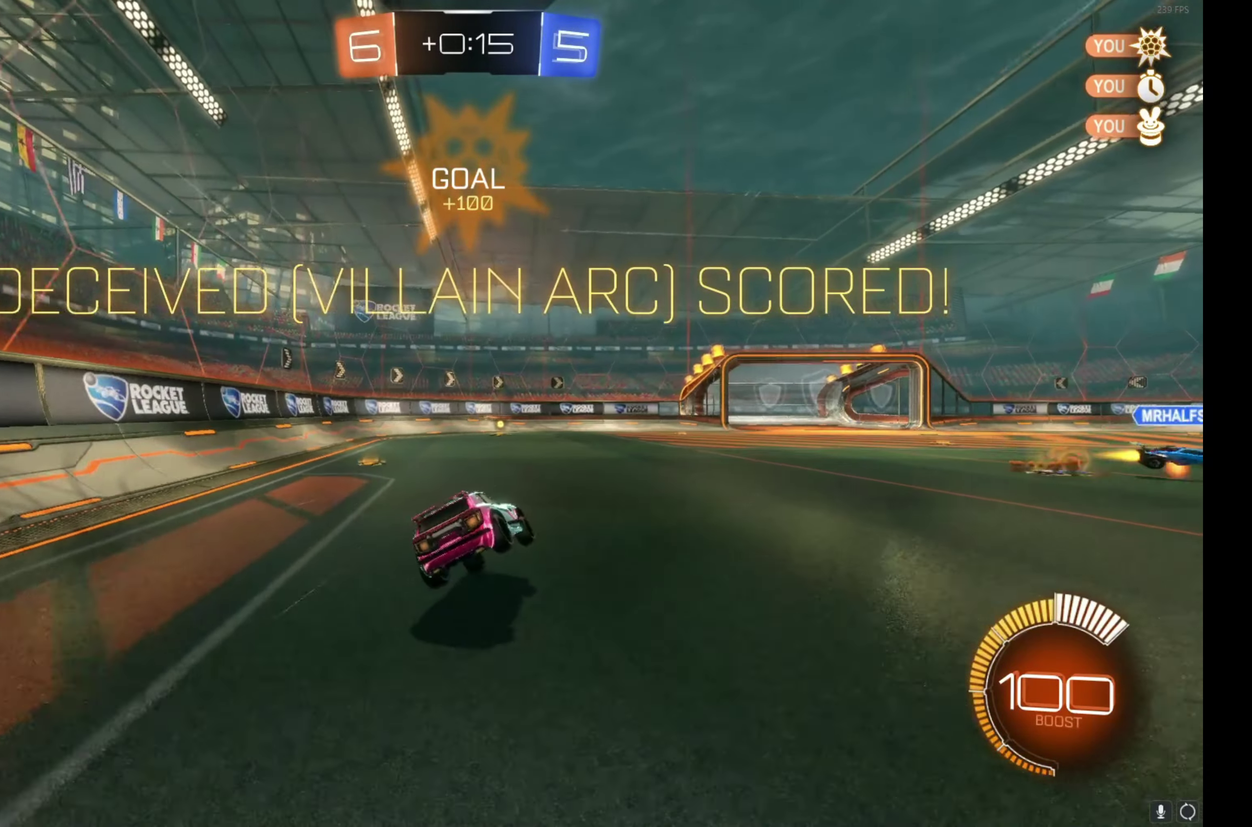
{"buttons": [], "left_stick": "center", "events": [[383, "A", "down"], [466, "A", "up"]]}
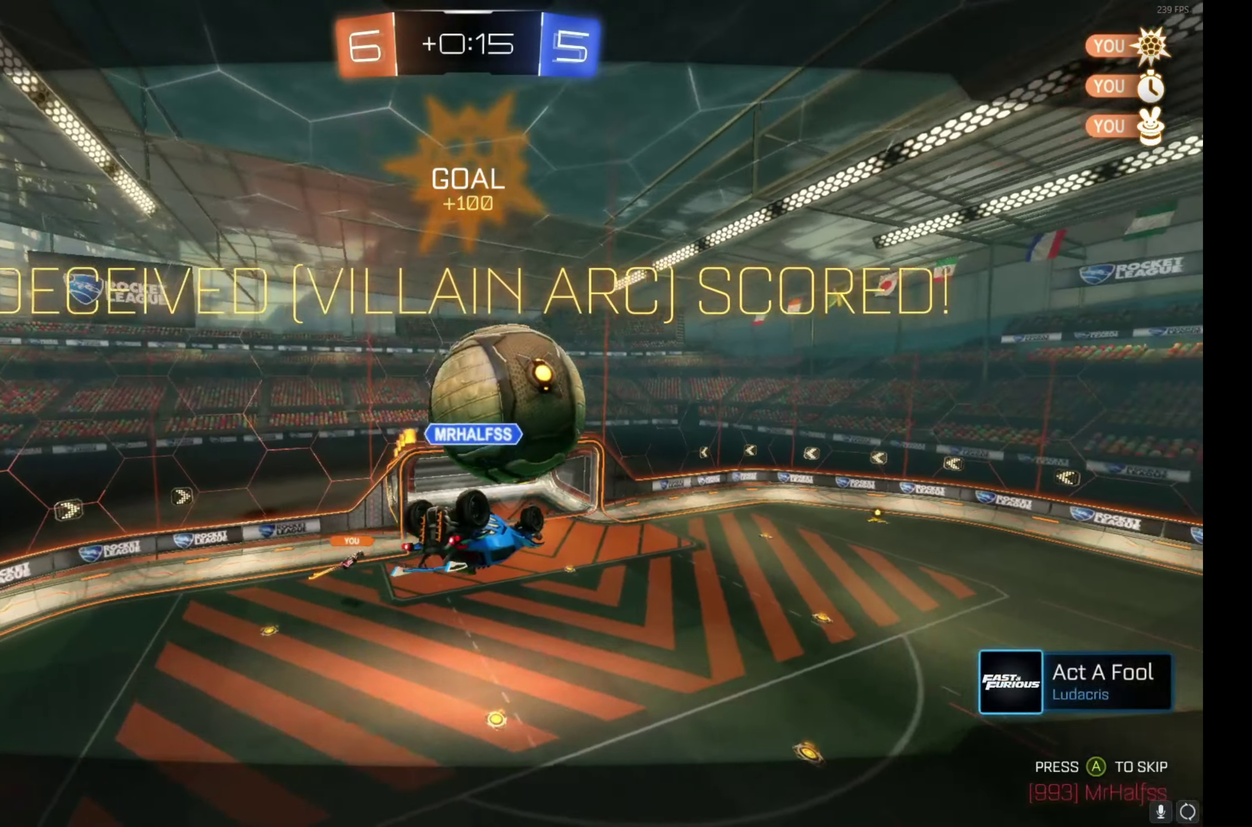
{"buttons": [], "left_stick": "center", "events": []}
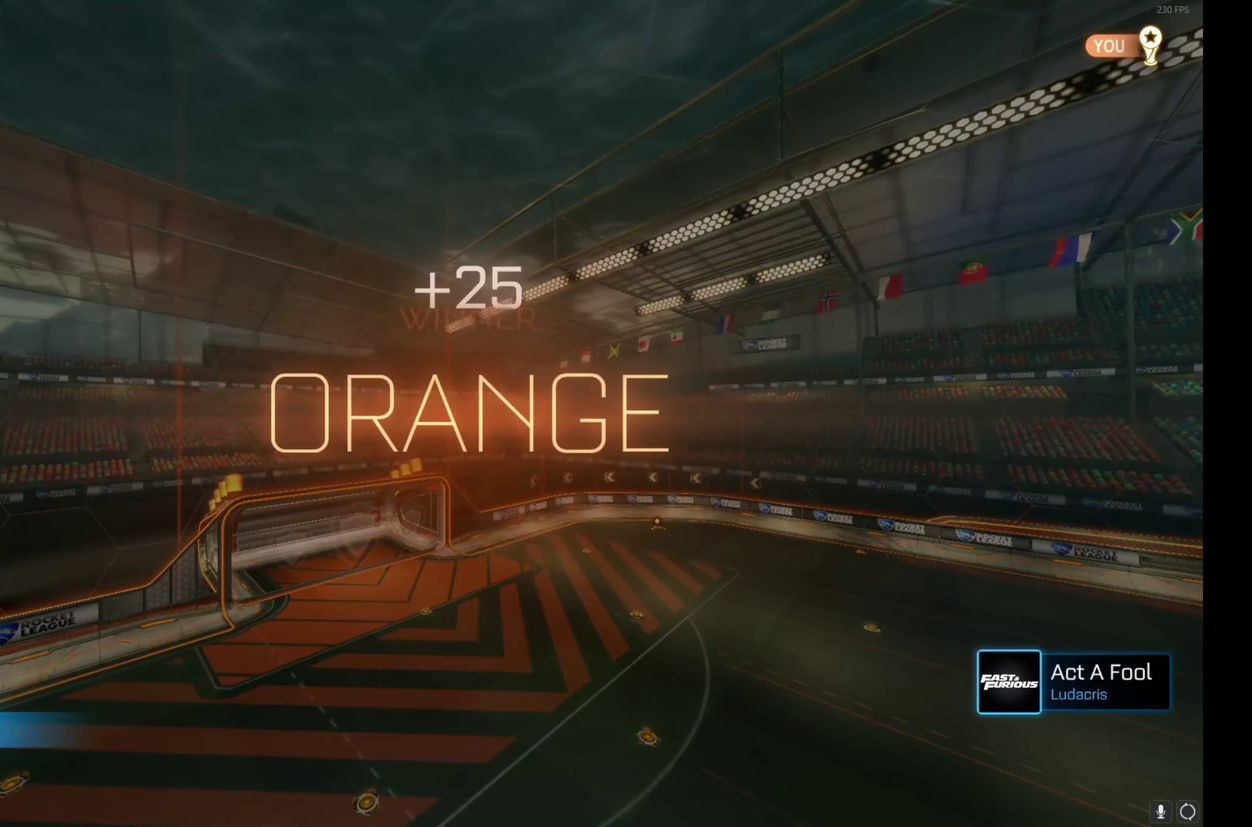
{"buttons": [], "left_stick": "center", "events": []}
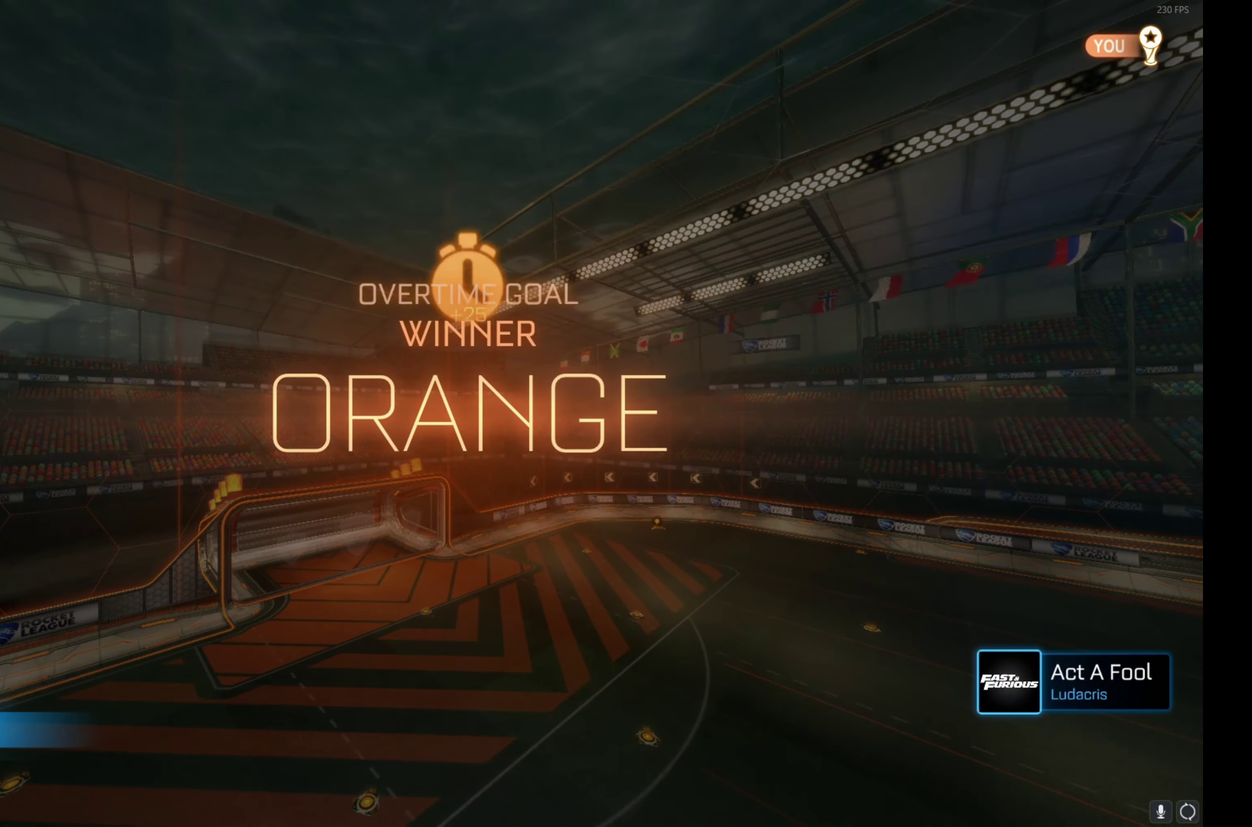
{"buttons": ["DPAD_LEFT"], "left_stick": "center", "events": [[350, "DPAD_UP", "down"], [416, "DPAD_UP", "up"], [500, "DPAD_LEFT", "down"]]}
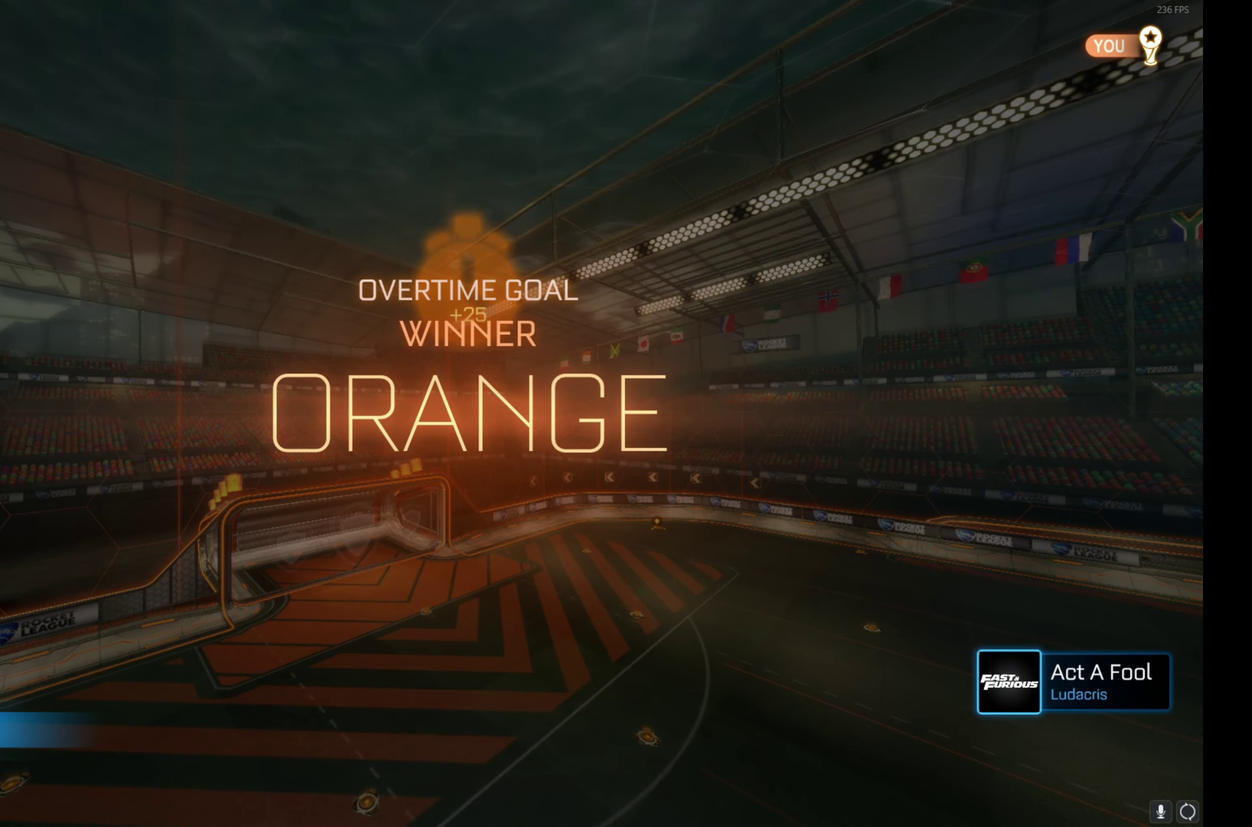
{"buttons": [], "left_stick": "center", "events": [[83, "DPAD_LEFT", "up"]]}
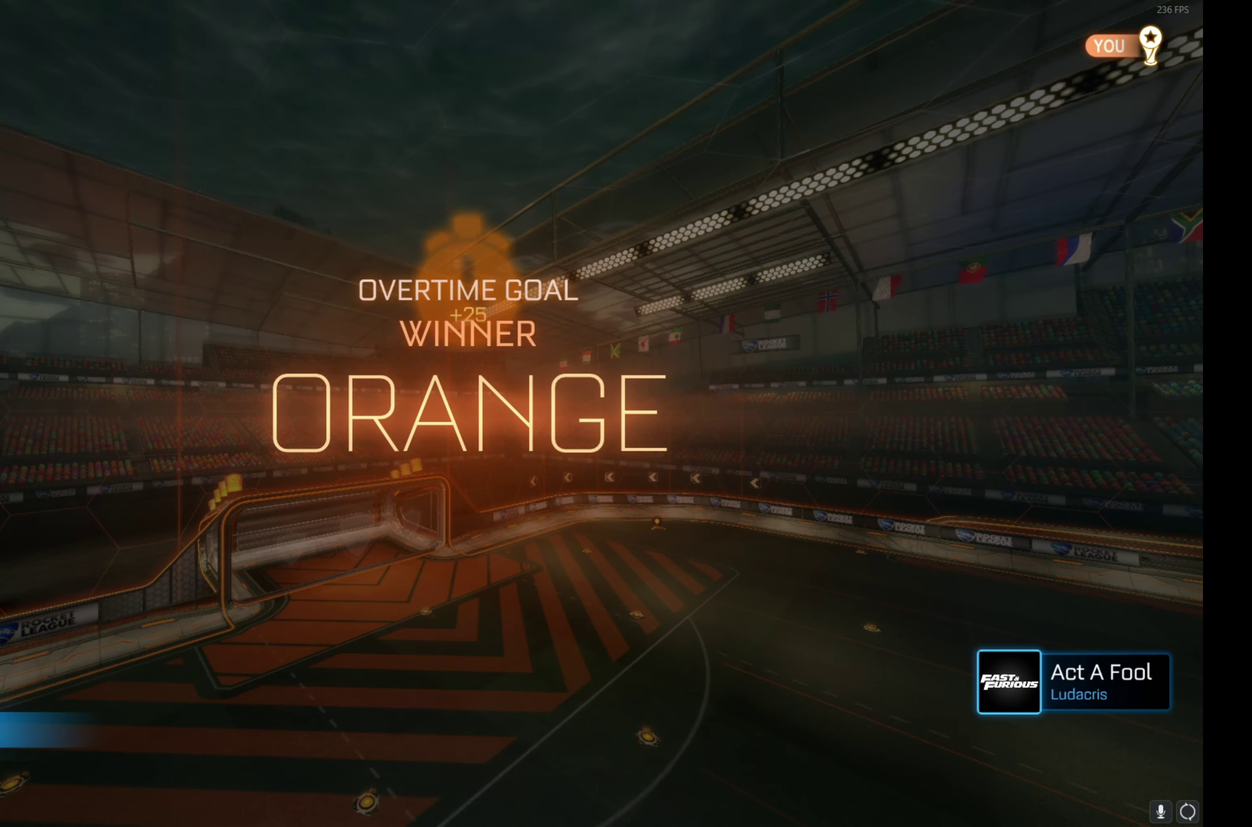
{"buttons": [], "left_stick": "center", "events": []}
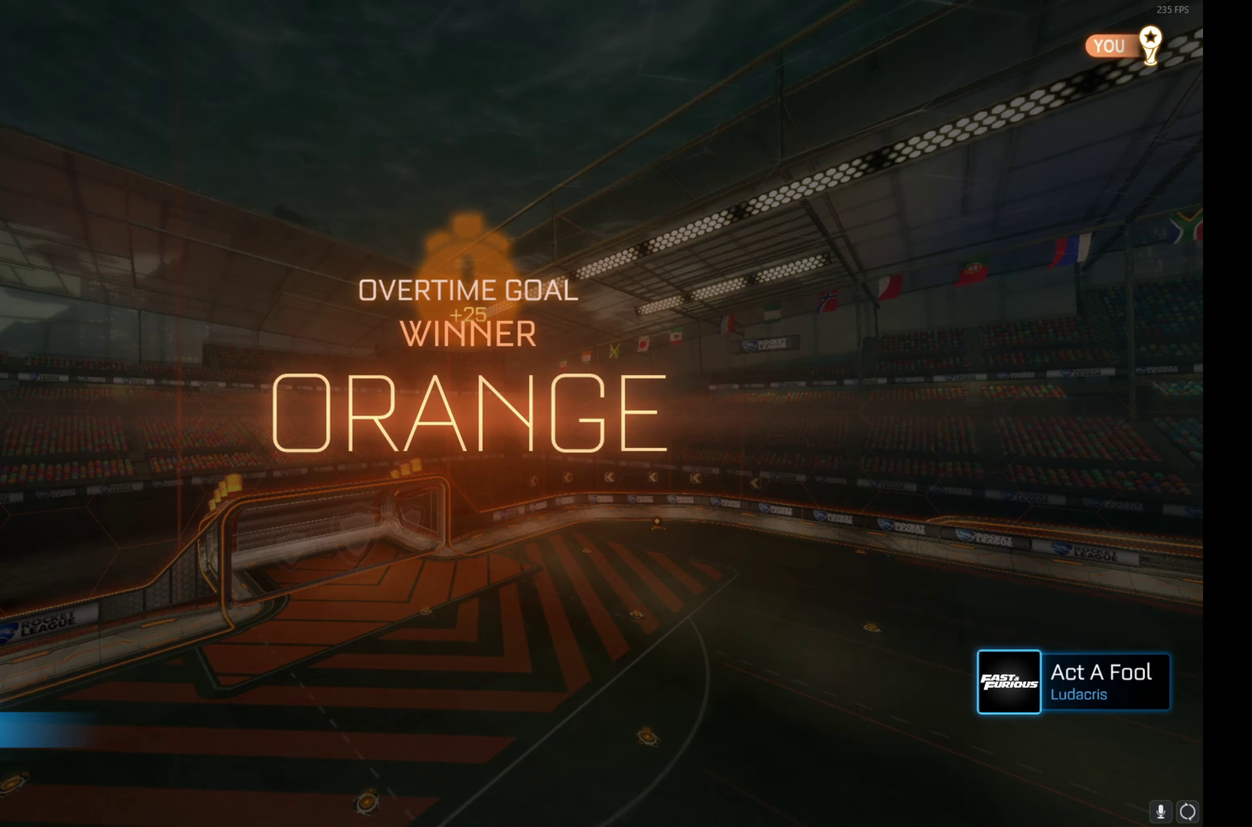
{"buttons": [], "left_stick": "center", "events": []}
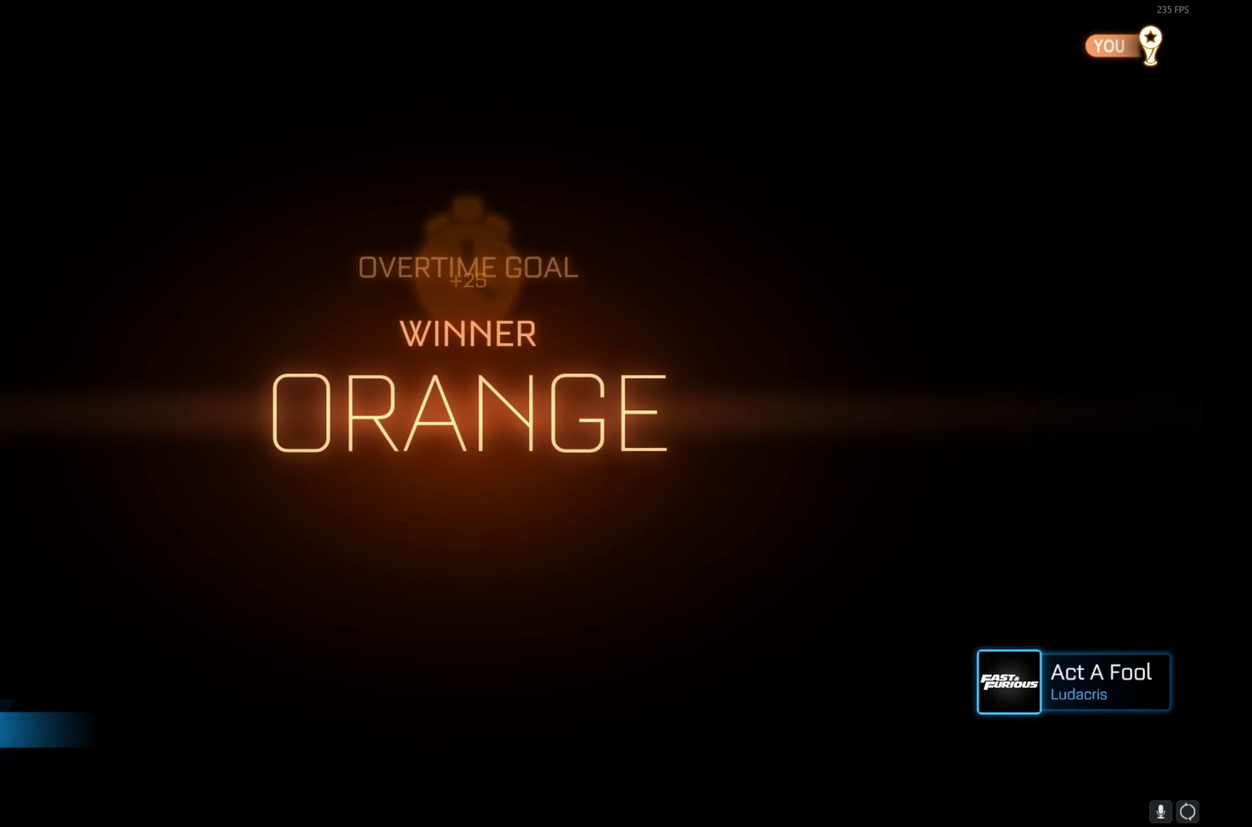
{"buttons": [], "left_stick": "center", "events": []}
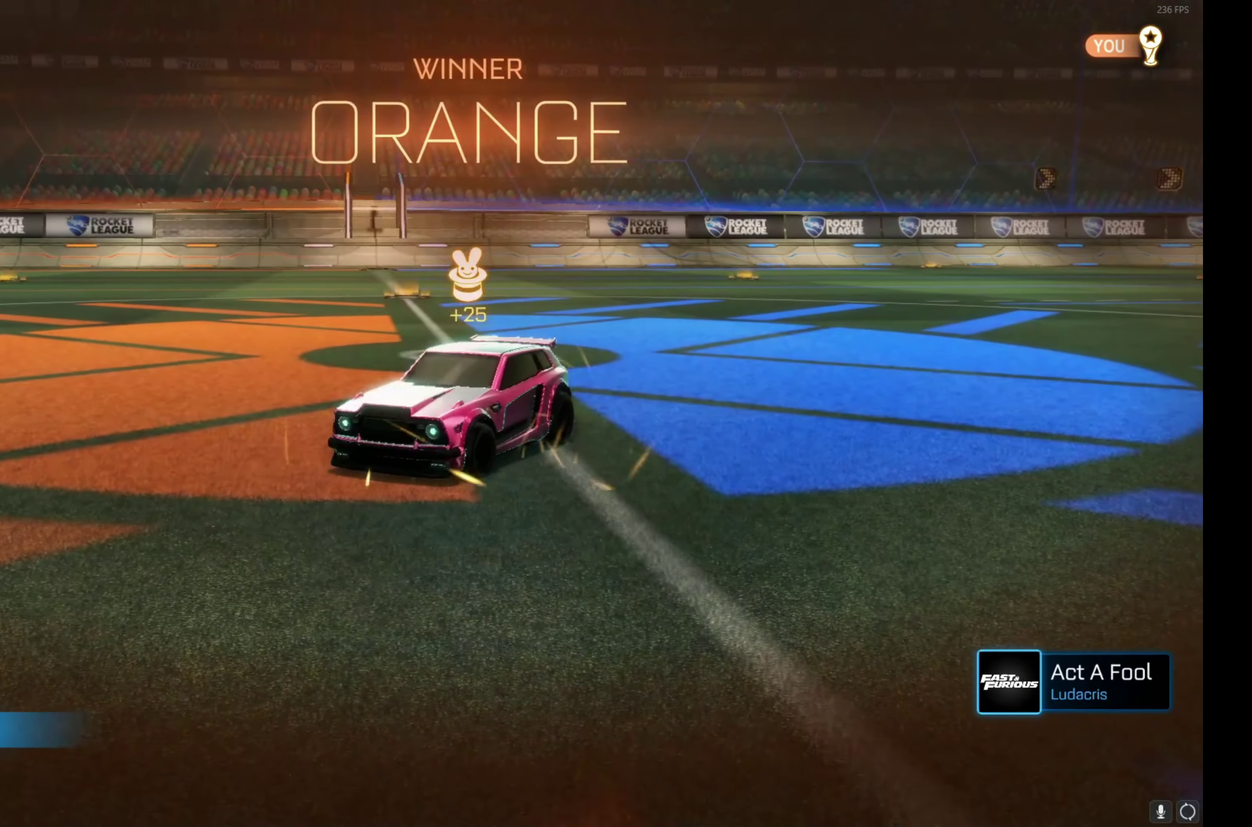
{"buttons": [], "left_stick": "up", "events": [[333, "A", "down"], [350, "left_stick", "up"], [383, "A", "up"]]}
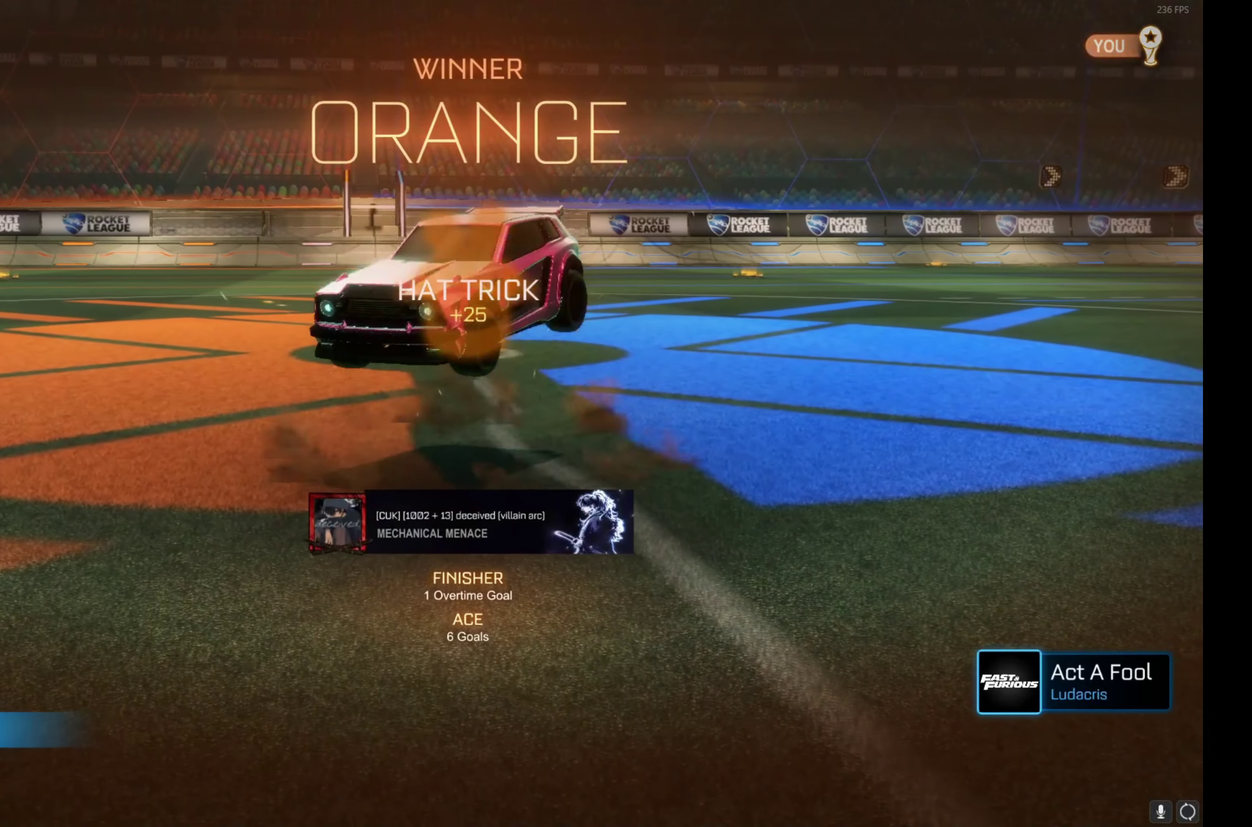
{"buttons": ["A"], "left_stick": "down", "events": [[217, "left_stick", "center"], [317, "left_stick", "down"], [350, "A", "down"]]}
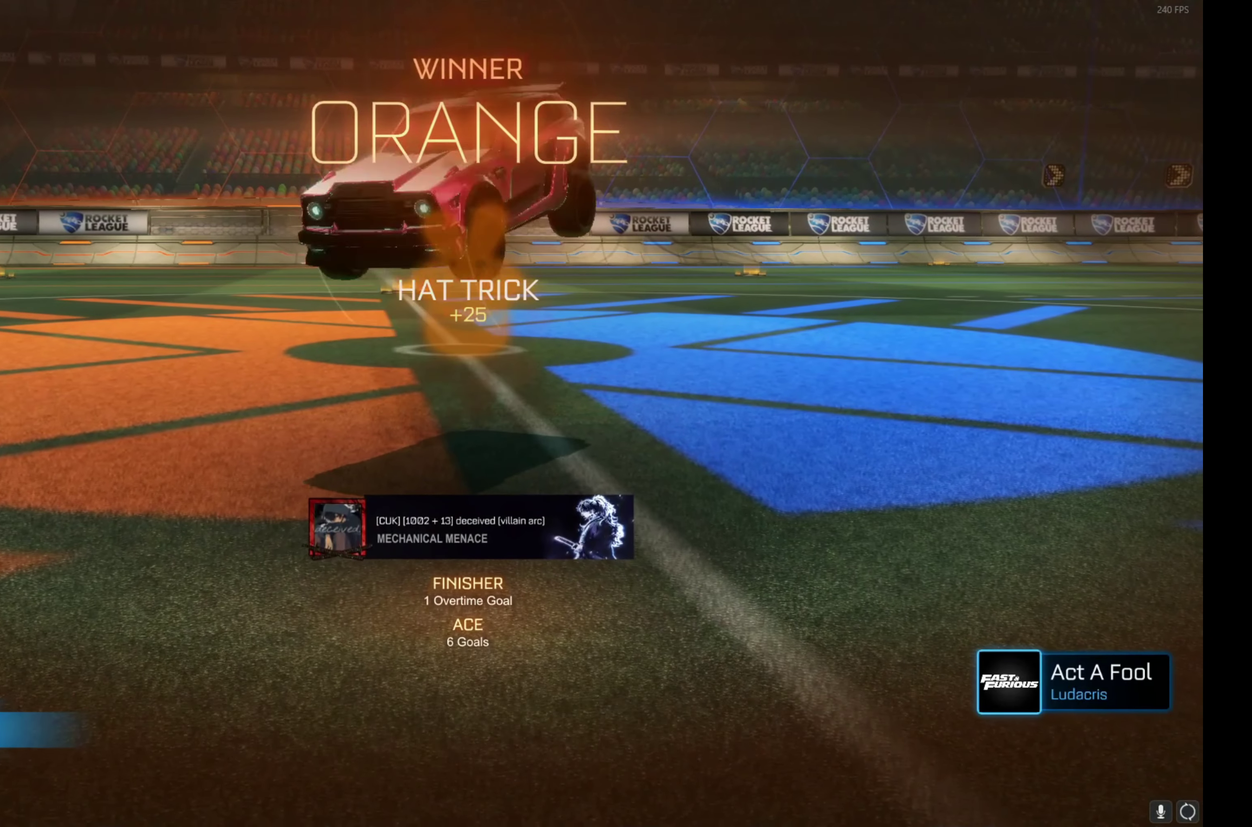
{"buttons": [], "left_stick": "down", "events": [[117, "A", "up"]]}
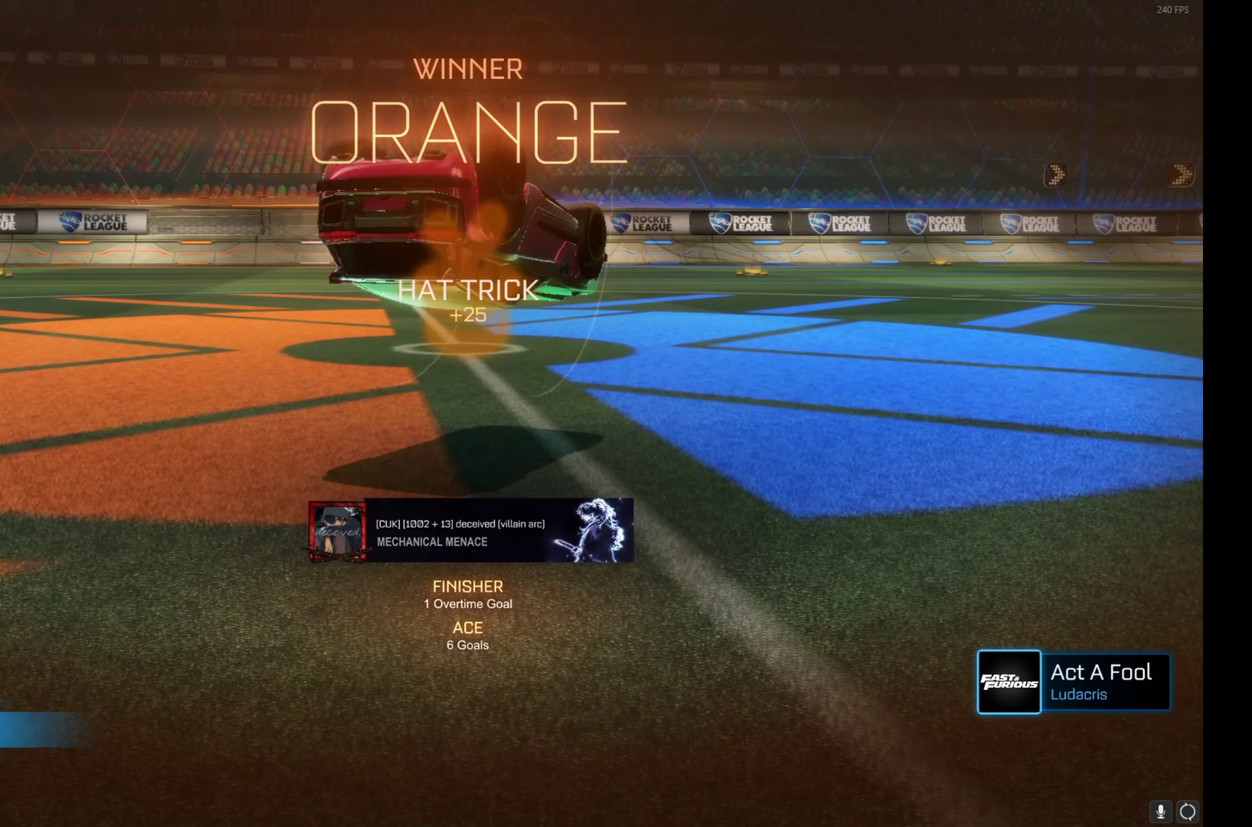
{"buttons": [], "left_stick": "center", "events": [[350, "left_stick", "center"]]}